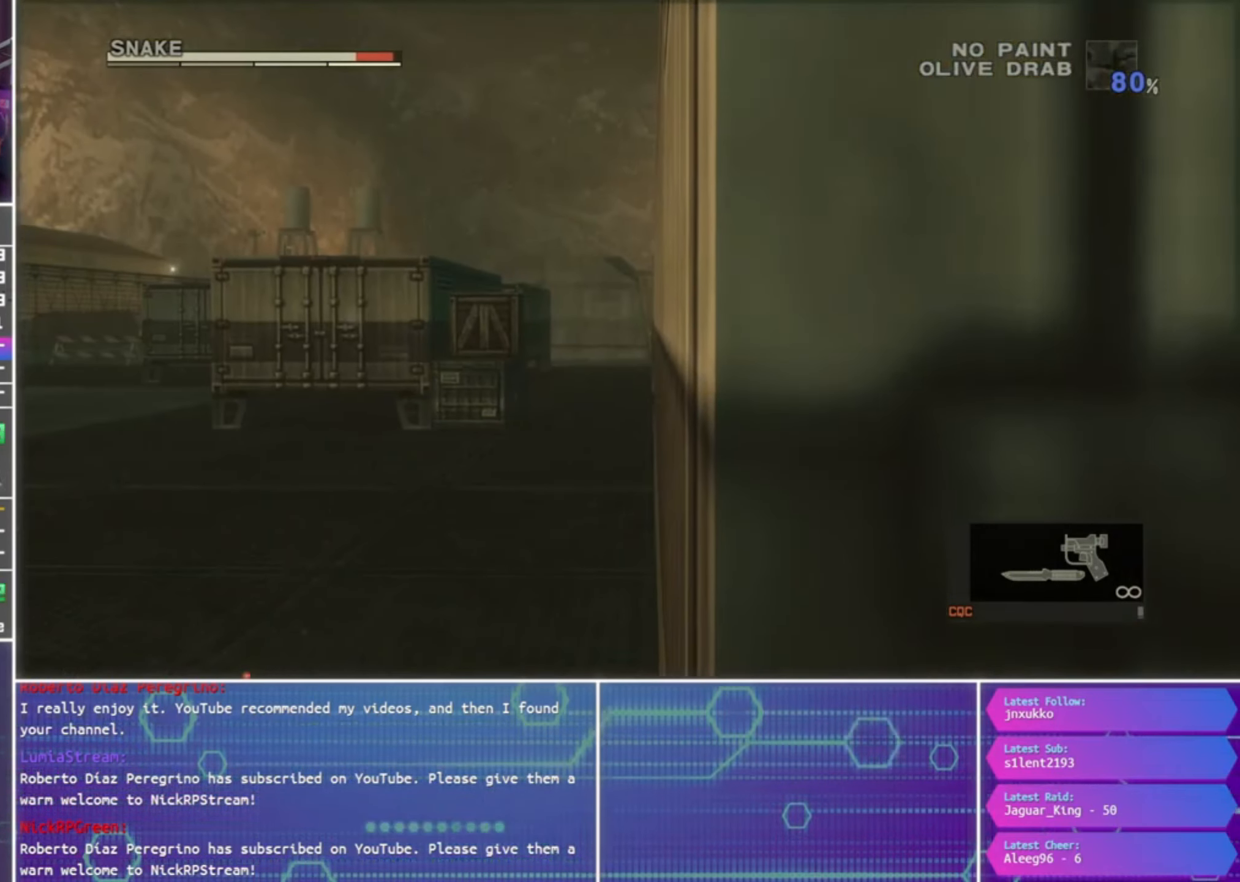
Gameplay with a controller (PlayStation layout); each line is a JSON object with the inputs held at the frame after it. "events" lists button and stick changes between this image and that frame as [ms after this image, input, new state], when the widget could be followed in between.
{"buttons": ["SQUARE", "R1"], "left_stick": "center", "right_stick": "center", "events": [[333, "R2", "up"], [500, "L1", "up"]]}
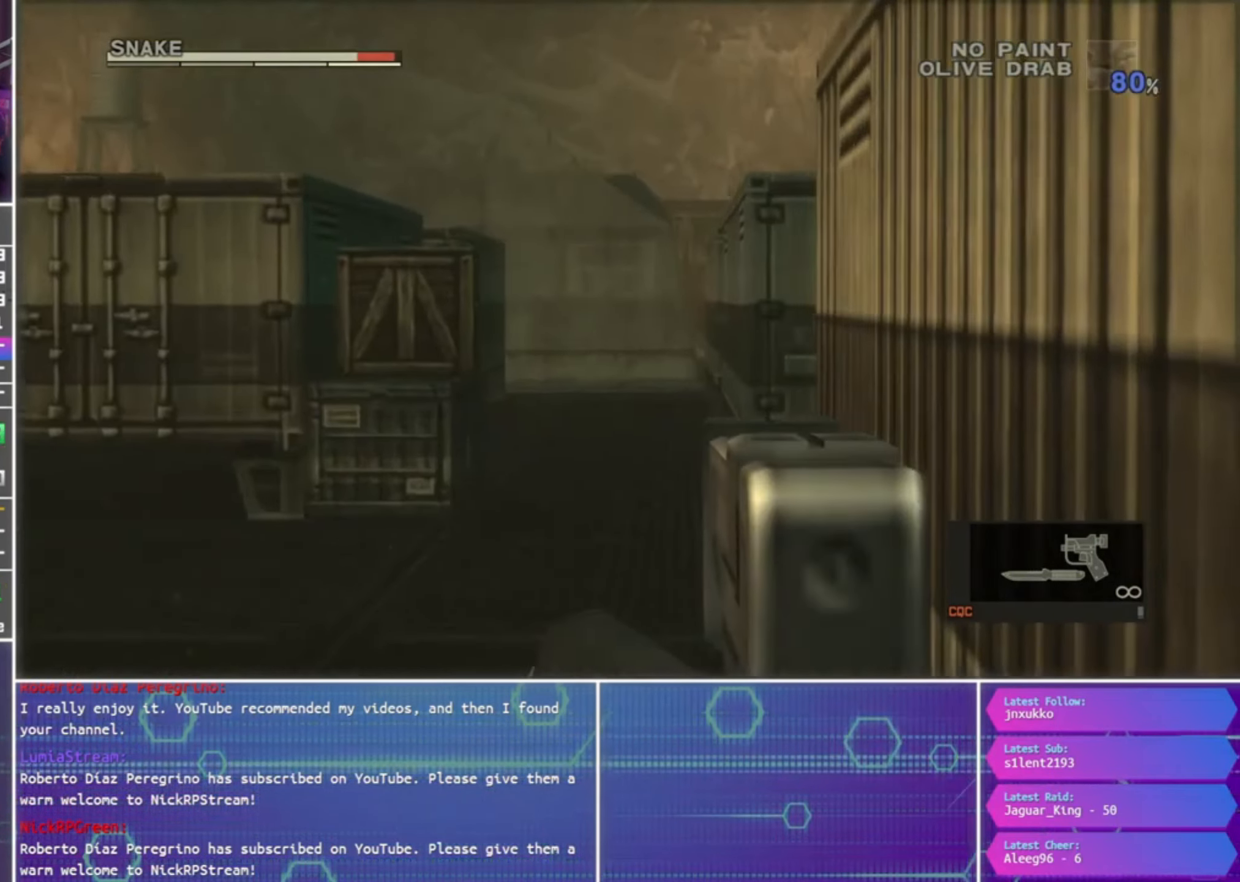
{"buttons": ["SQUARE", "R1"], "left_stick": "center", "right_stick": "center", "events": [[400, "left_stick", "right"], [500, "left_stick", "center"]]}
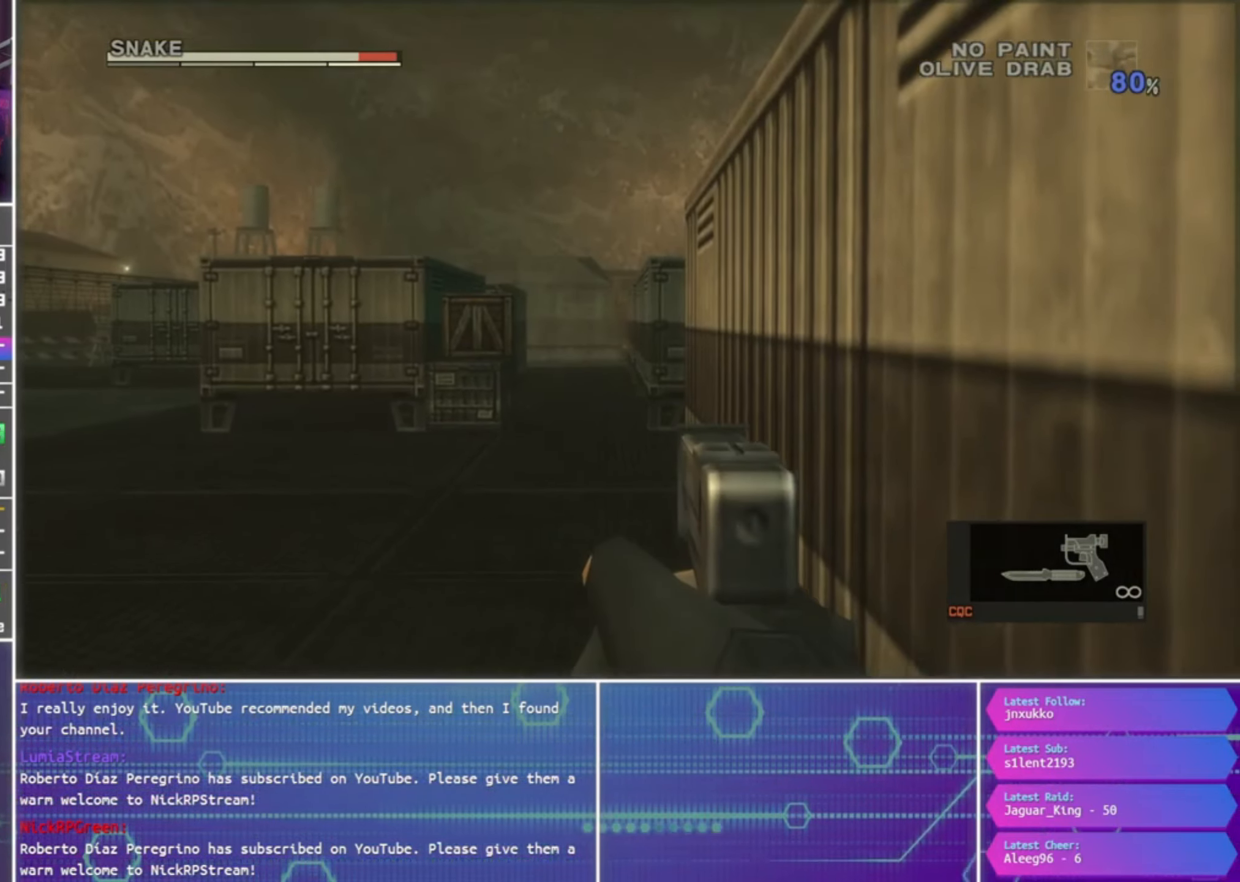
{"buttons": ["SQUARE", "R1"], "left_stick": "center", "right_stick": "center", "events": [[400, "left_stick", "left"], [500, "left_stick", "center"]]}
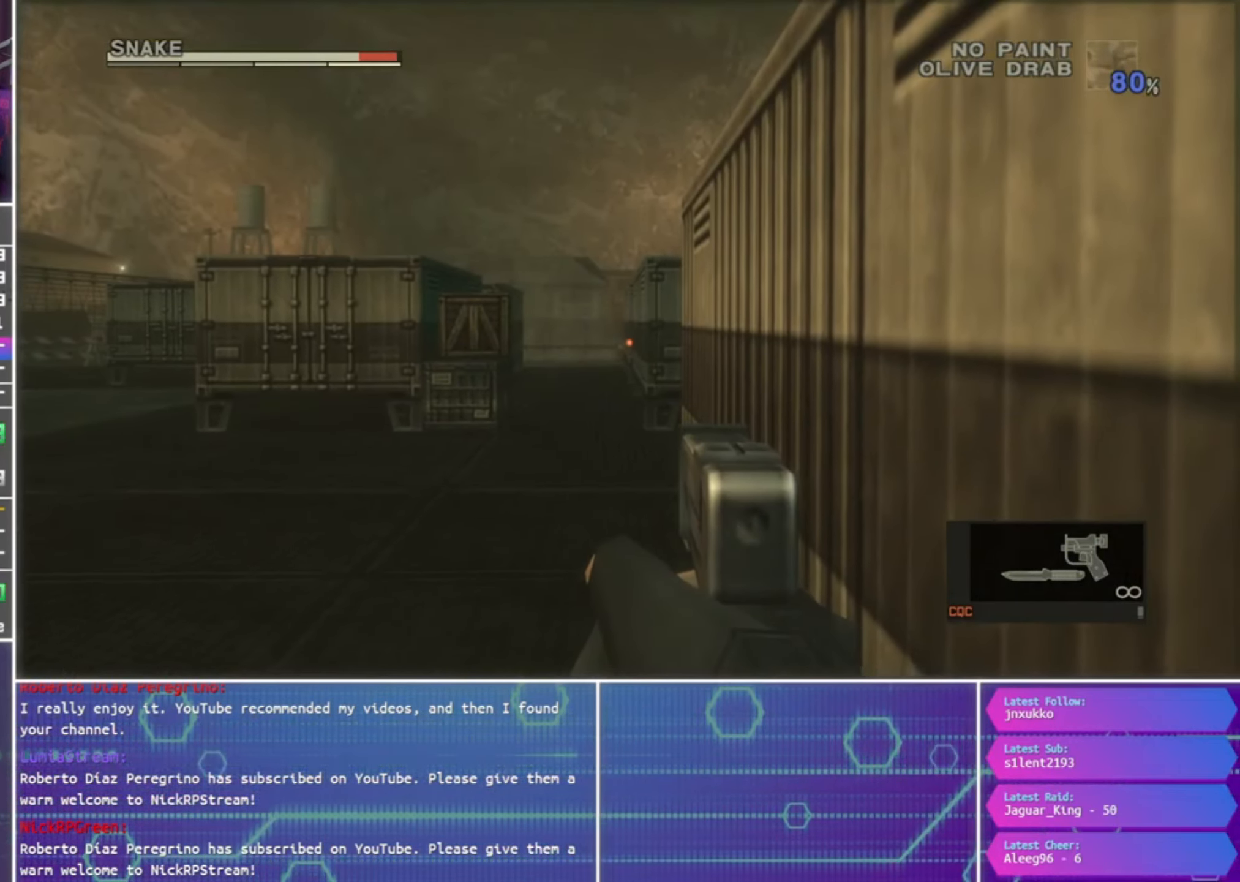
{"buttons": ["SQUARE", "R1", "R2"], "left_stick": "down-left", "right_stick": "center", "events": [[100, "left_stick", "left"], [267, "left_stick", "center"], [367, "R2", "down"], [500, "left_stick", "down-left"]]}
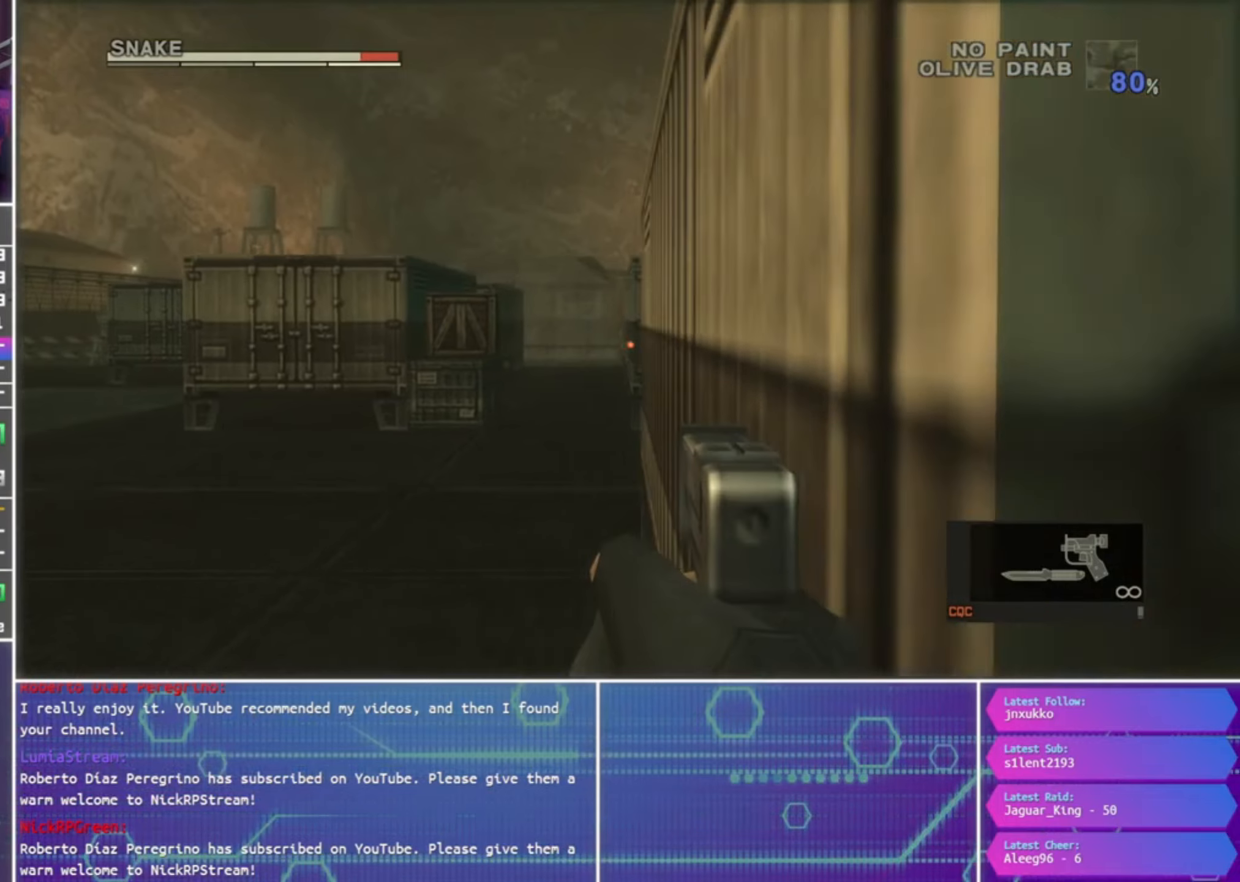
{"buttons": ["SQUARE", "R1", "R2"], "left_stick": "right", "right_stick": "center", "events": [[167, "left_stick", "center"], [467, "left_stick", "right"]]}
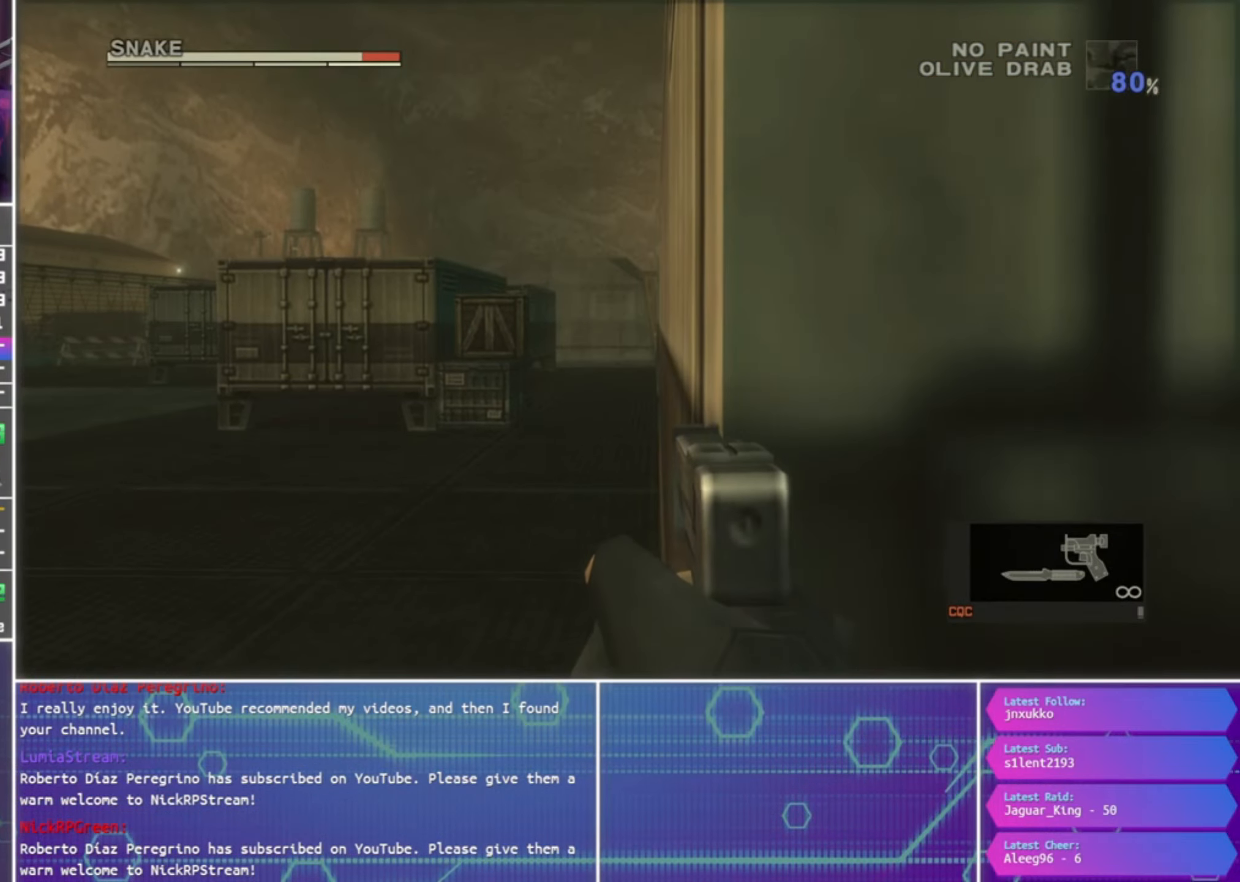
{"buttons": ["SQUARE", "L1", "R1", "R2"], "left_stick": "center", "right_stick": "center", "events": [[34, "left_stick", "center"], [367, "L1", "down"]]}
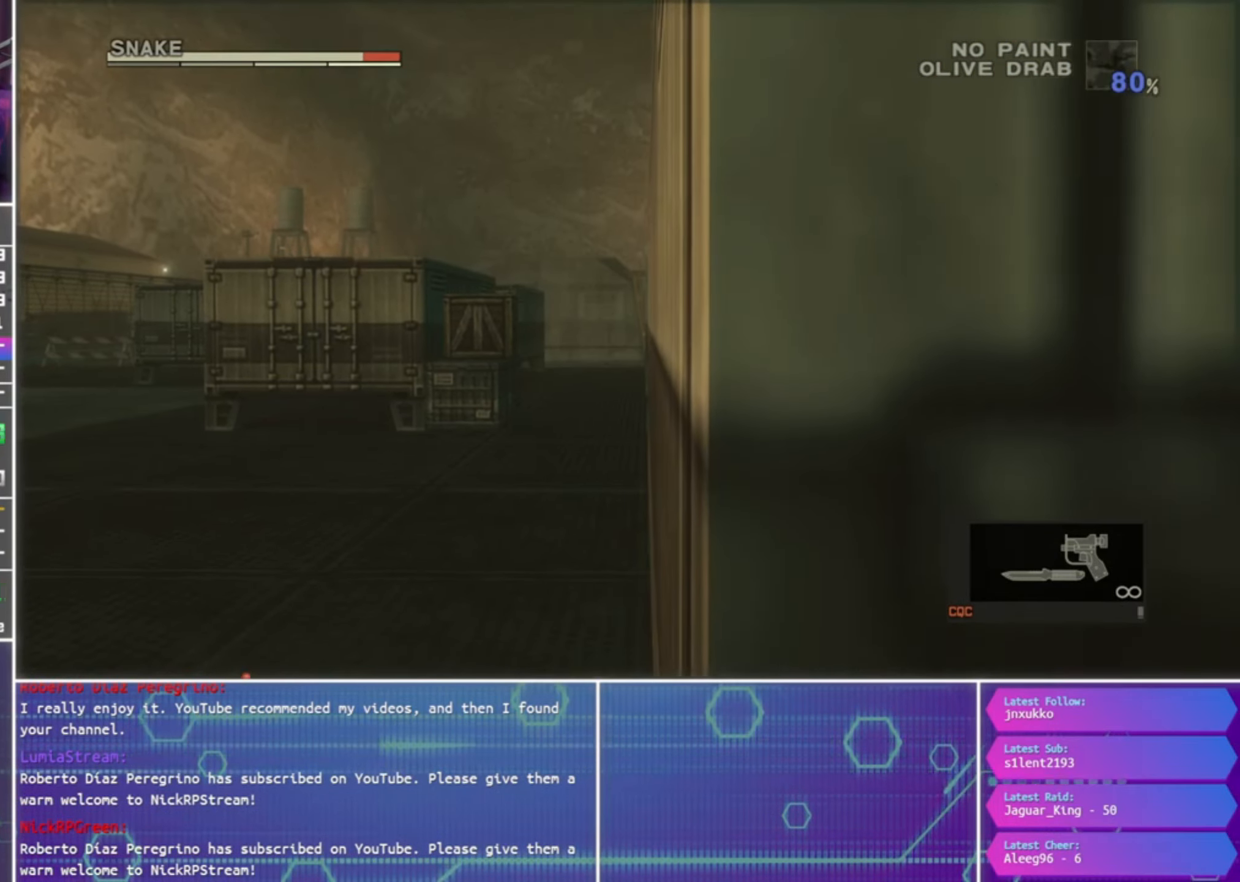
{"buttons": ["SQUARE"], "left_stick": "center", "right_stick": "center", "events": [[134, "left_stick", "up-right"], [200, "left_stick", "center"], [367, "L1", "up"], [434, "R2", "up"], [467, "R1", "up"]]}
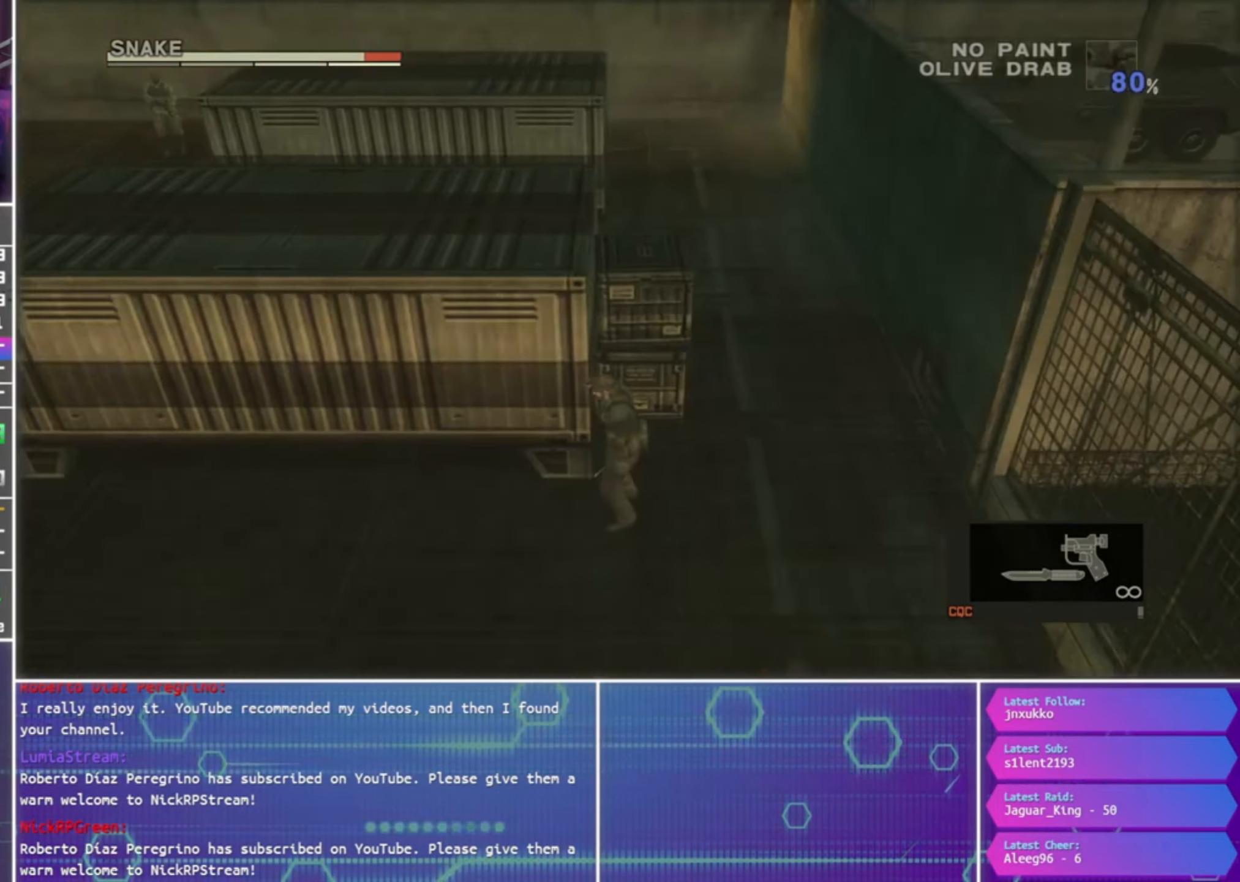
{"buttons": [], "left_stick": "down-left", "right_stick": "center", "events": [[134, "SQUARE", "up"], [400, "left_stick", "down-left"]]}
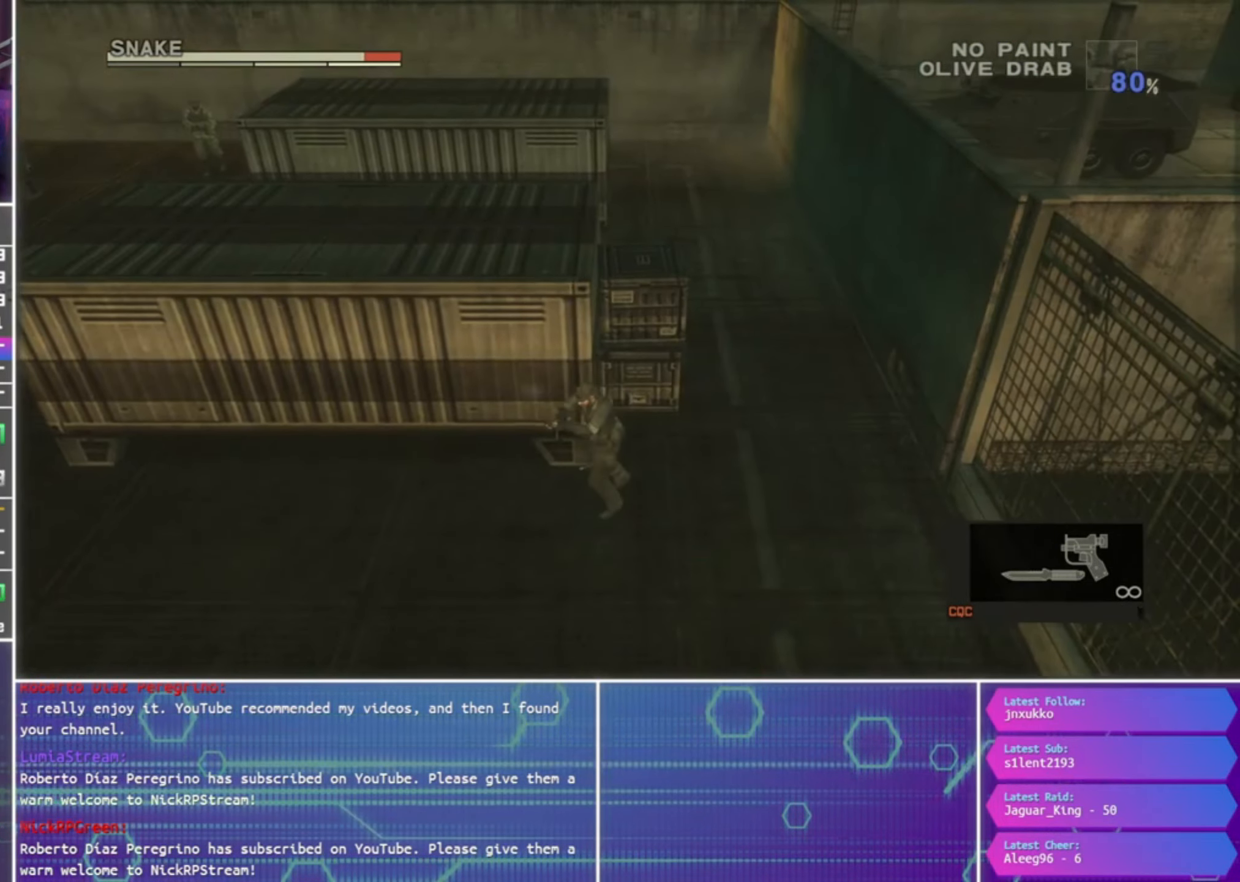
{"buttons": [], "left_stick": "up", "right_stick": "center", "events": [[134, "left_stick", "up"]]}
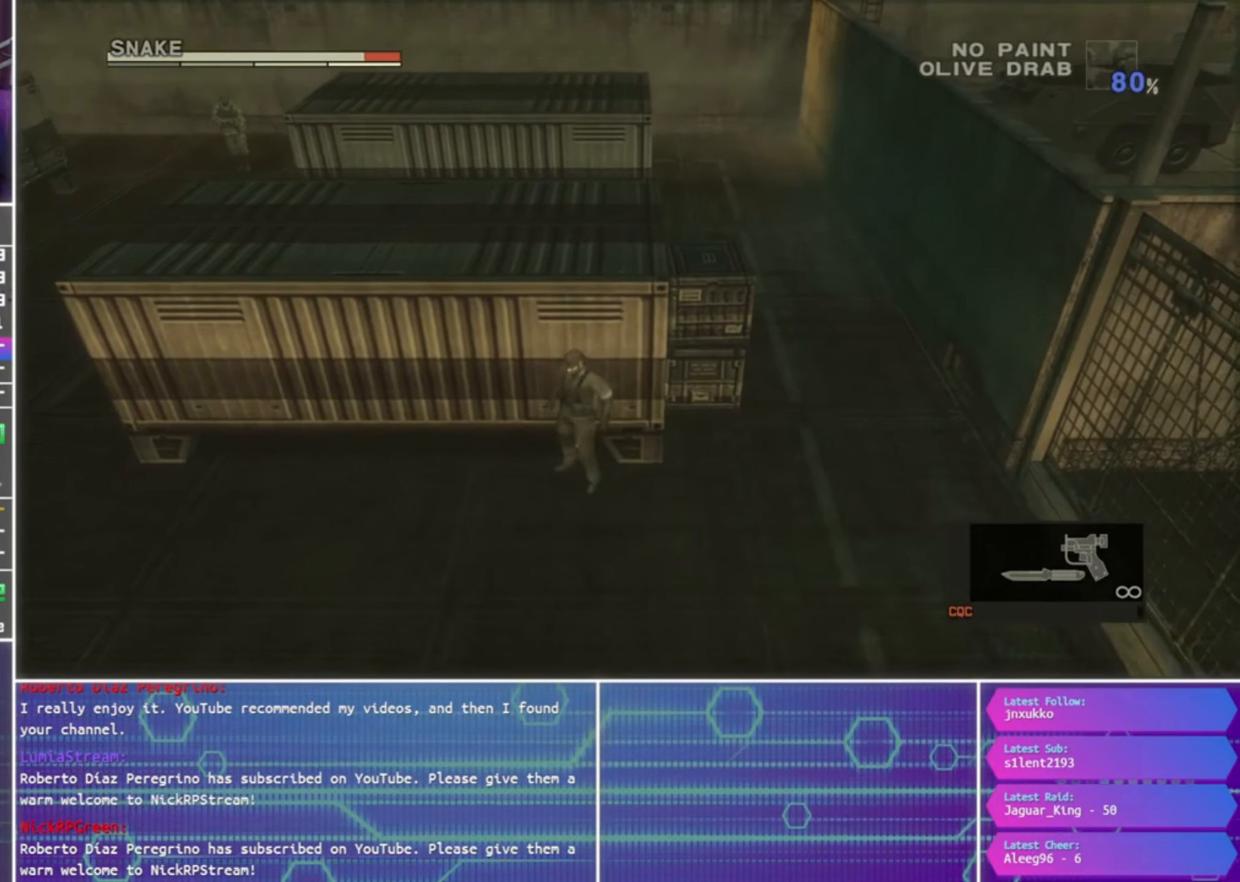
{"buttons": [], "left_stick": "center", "right_stick": "center", "events": [[300, "left_stick", "center"]]}
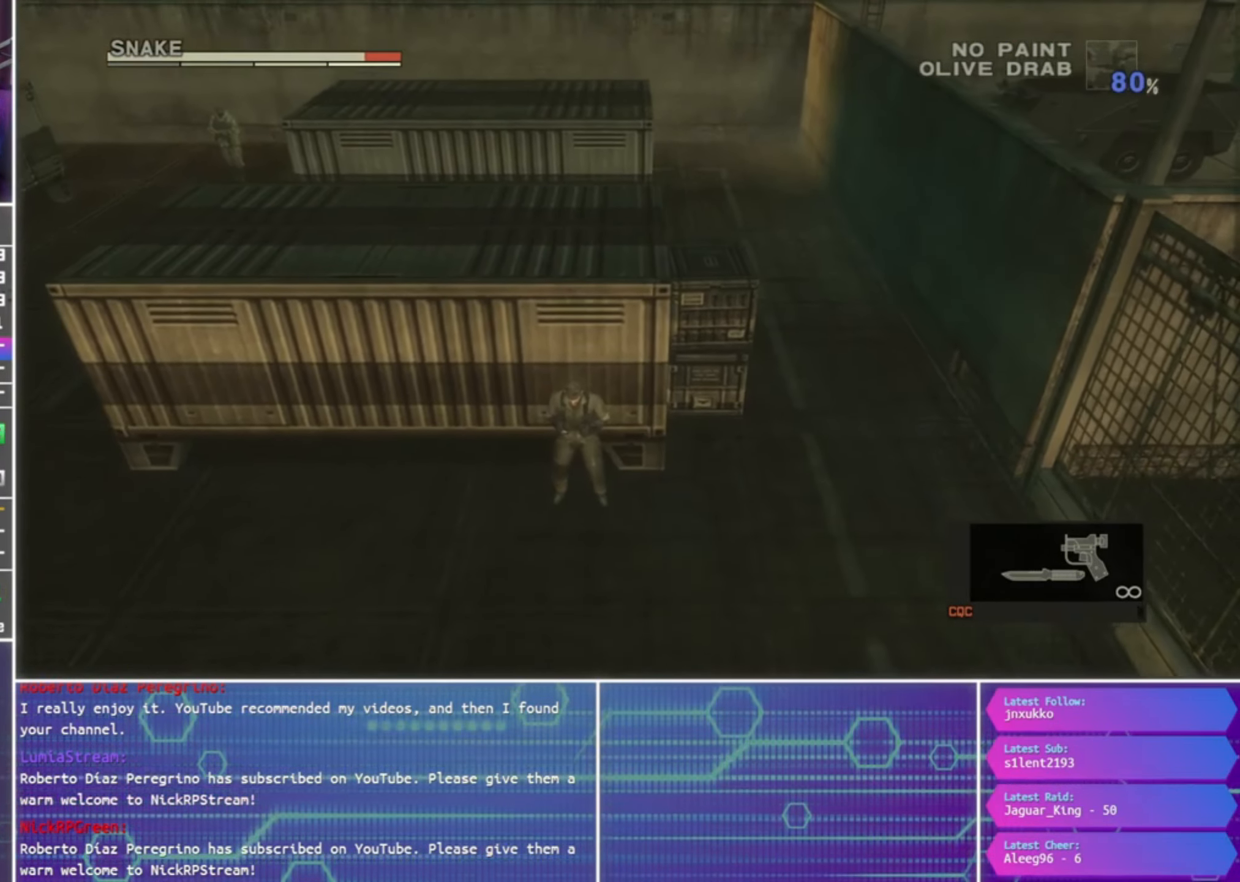
{"buttons": ["R1"], "left_stick": "center", "right_stick": "center", "events": [[100, "DPAD_LEFT", "down"], [167, "DPAD_LEFT", "up"], [367, "R1", "down"]]}
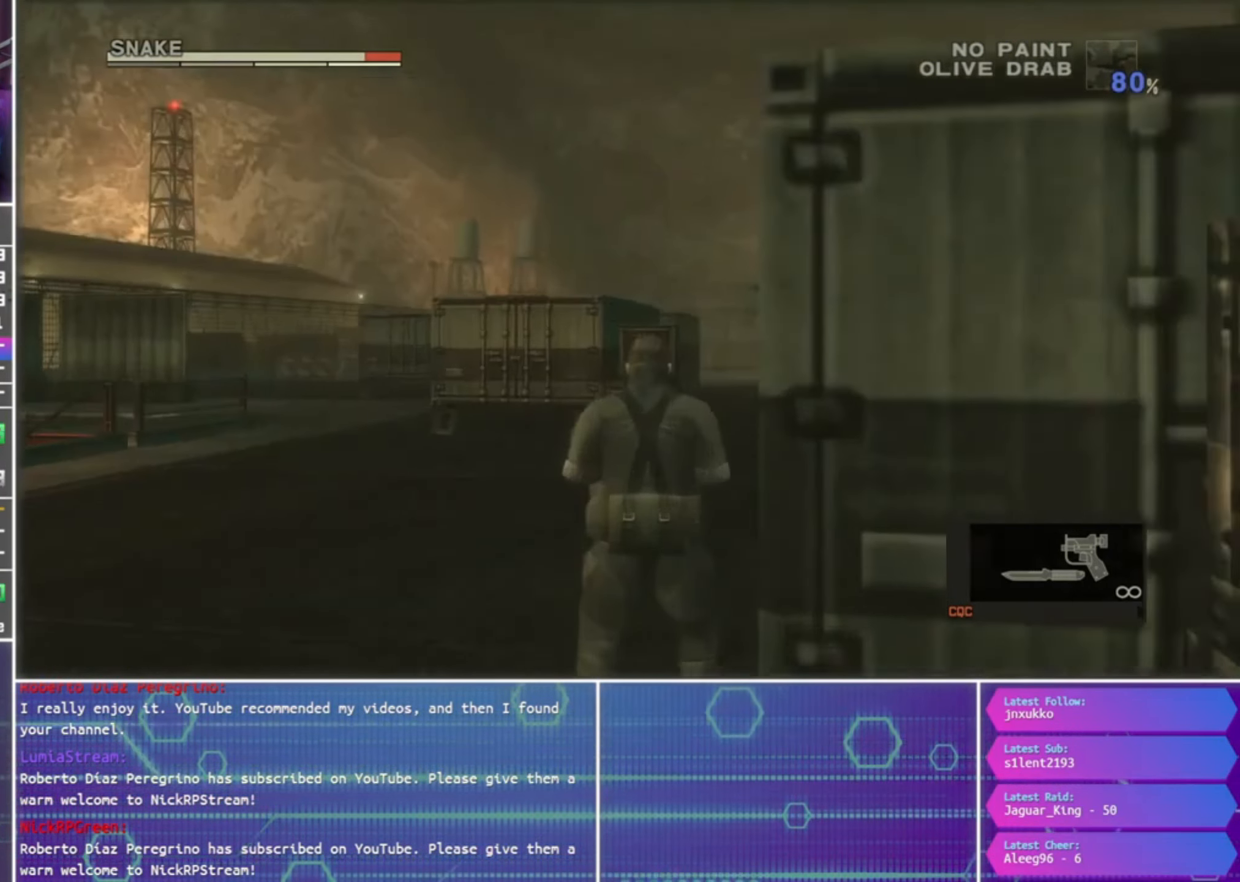
{"buttons": ["SQUARE", "R1"], "left_stick": "right", "right_stick": "center", "events": [[167, "left_stick", "right"], [200, "SQUARE", "down"], [234, "left_stick", "center"], [400, "left_stick", "right"]]}
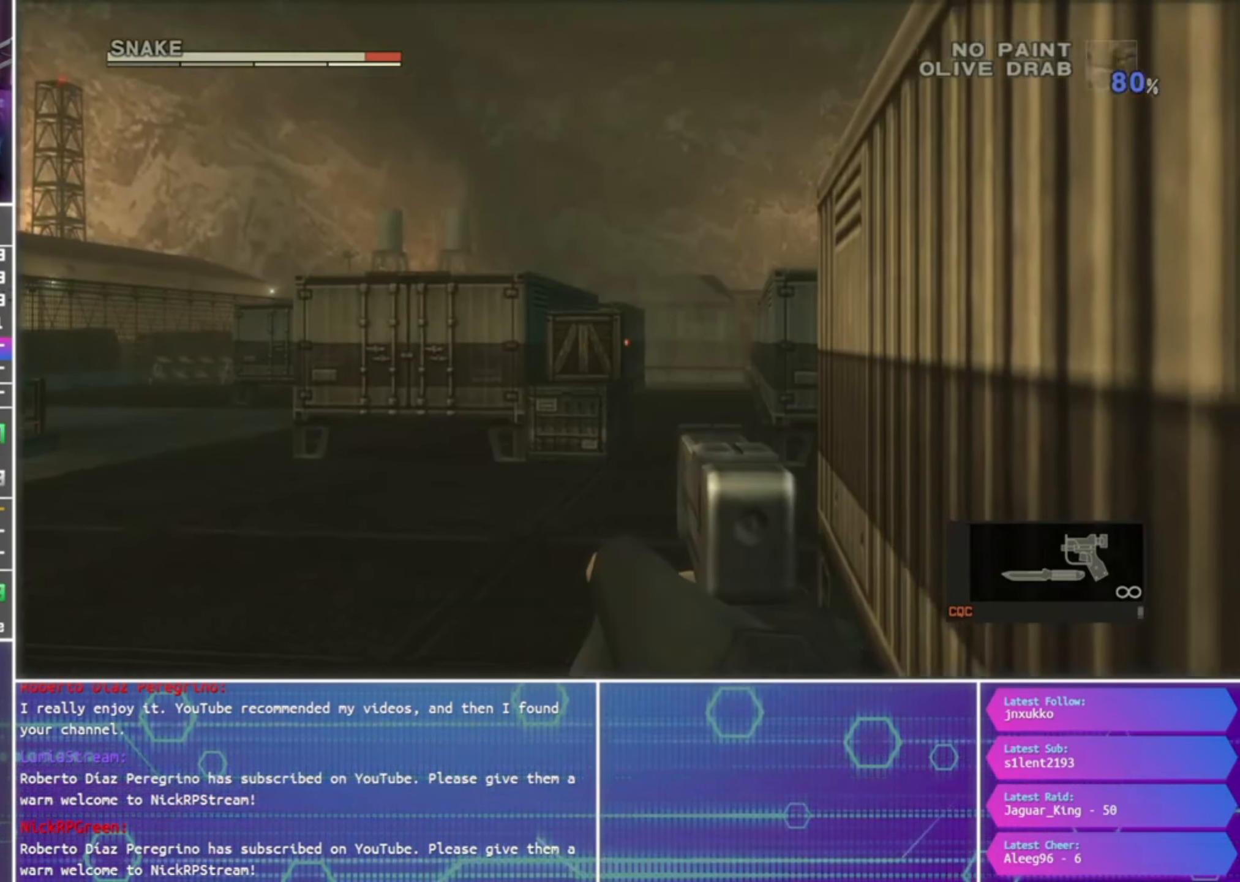
{"buttons": ["SQUARE", "R1"], "left_stick": "left", "right_stick": "center", "events": [[134, "left_stick", "up-right"], [167, "L1", "down"], [434, "left_stick", "left"], [467, "L1", "up"]]}
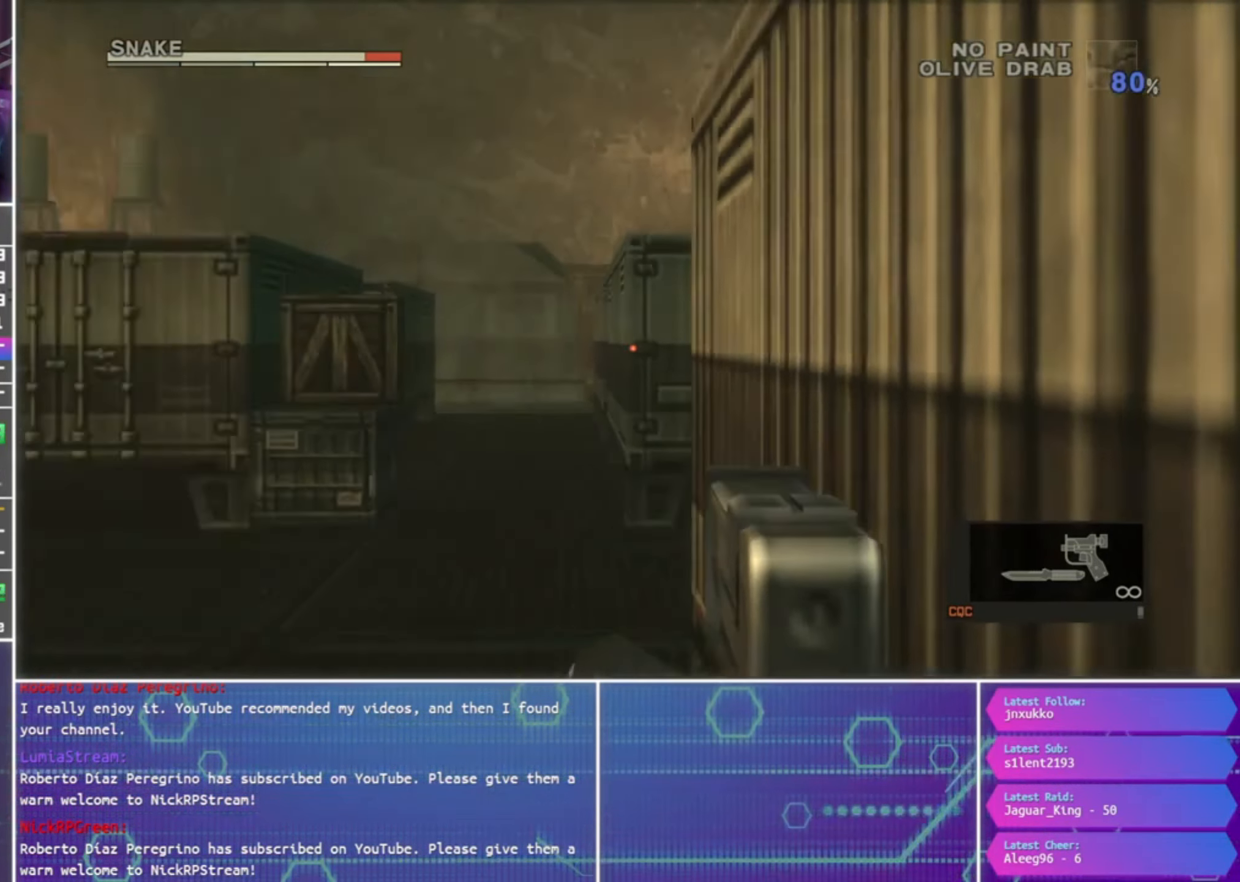
{"buttons": ["SQUARE", "R1", "R2"], "left_stick": "center", "right_stick": "center", "events": [[134, "R2", "down"], [400, "left_stick", "center"]]}
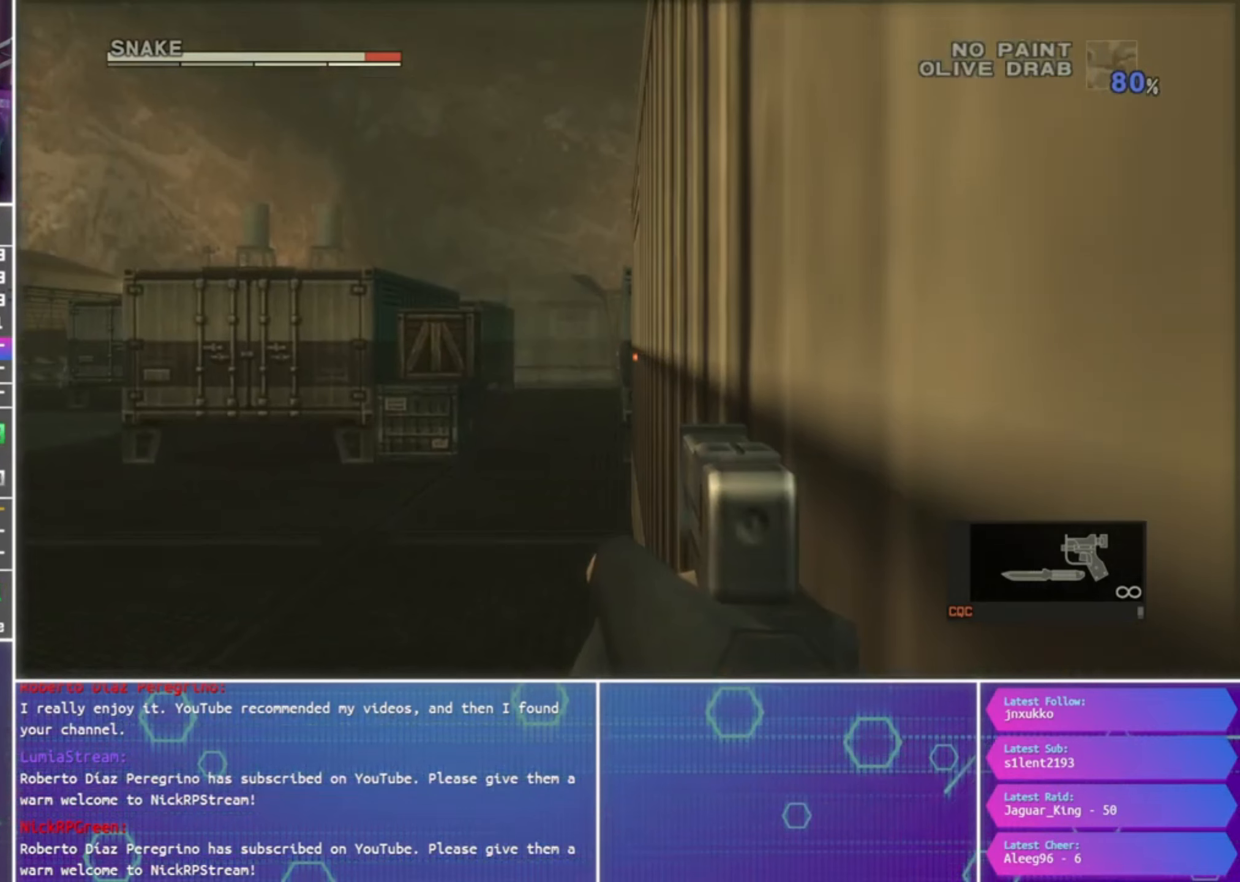
{"buttons": ["SQUARE", "L1", "R1", "R2"], "left_stick": "center", "right_stick": "center", "events": [[166, "left_stick", "down-left"], [266, "left_stick", "center"], [466, "L1", "down"]]}
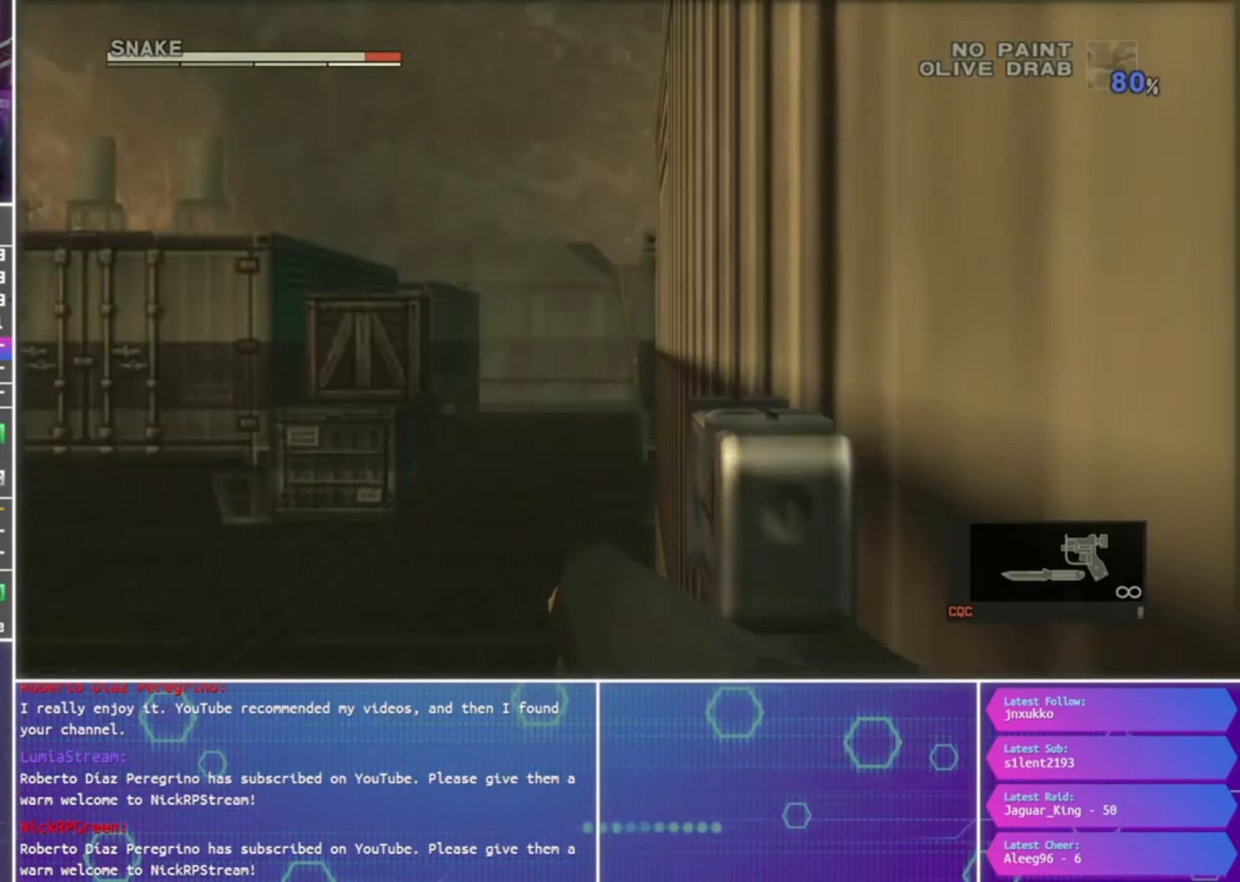
{"buttons": ["SQUARE", "L1", "R1", "R2"], "left_stick": "up-right", "right_stick": "center", "events": [[166, "left_stick", "down"], [266, "left_stick", "center"], [500, "left_stick", "up-right"]]}
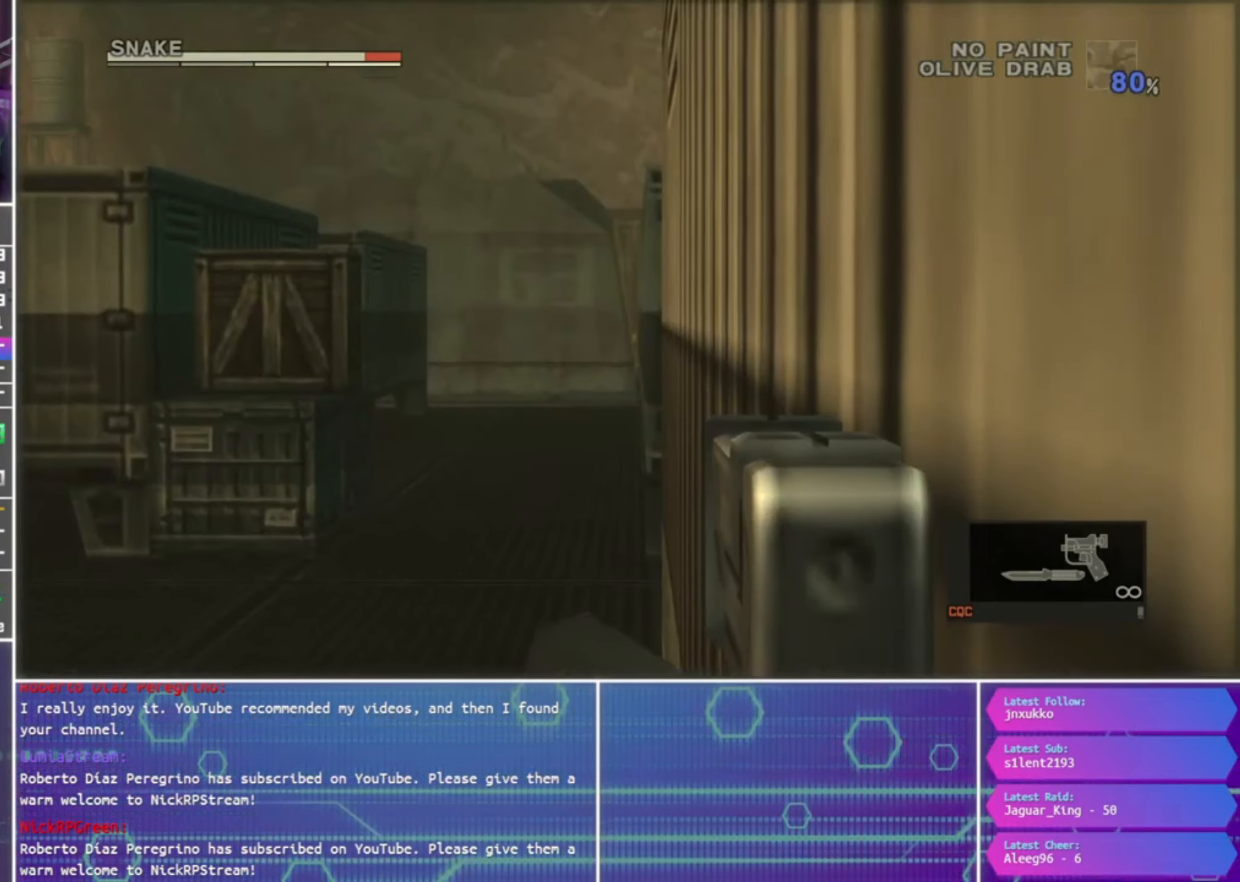
{"buttons": ["SQUARE", "L1", "R1", "R2"], "left_stick": "center", "right_stick": "center", "events": [[66, "left_stick", "center"], [333, "left_stick", "down"], [400, "left_stick", "center"]]}
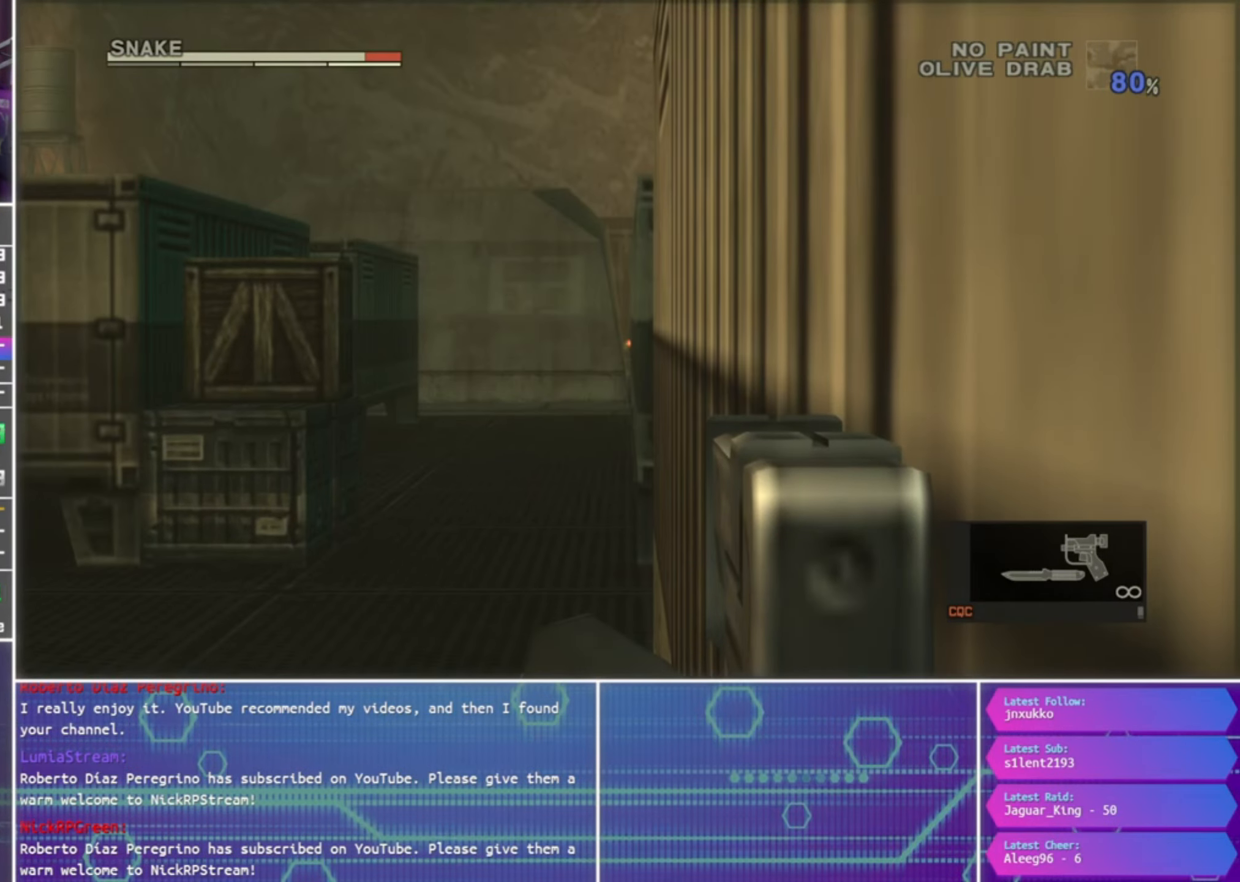
{"buttons": ["SQUARE", "L1", "R1", "R2"], "left_stick": "center", "right_stick": "center", "events": []}
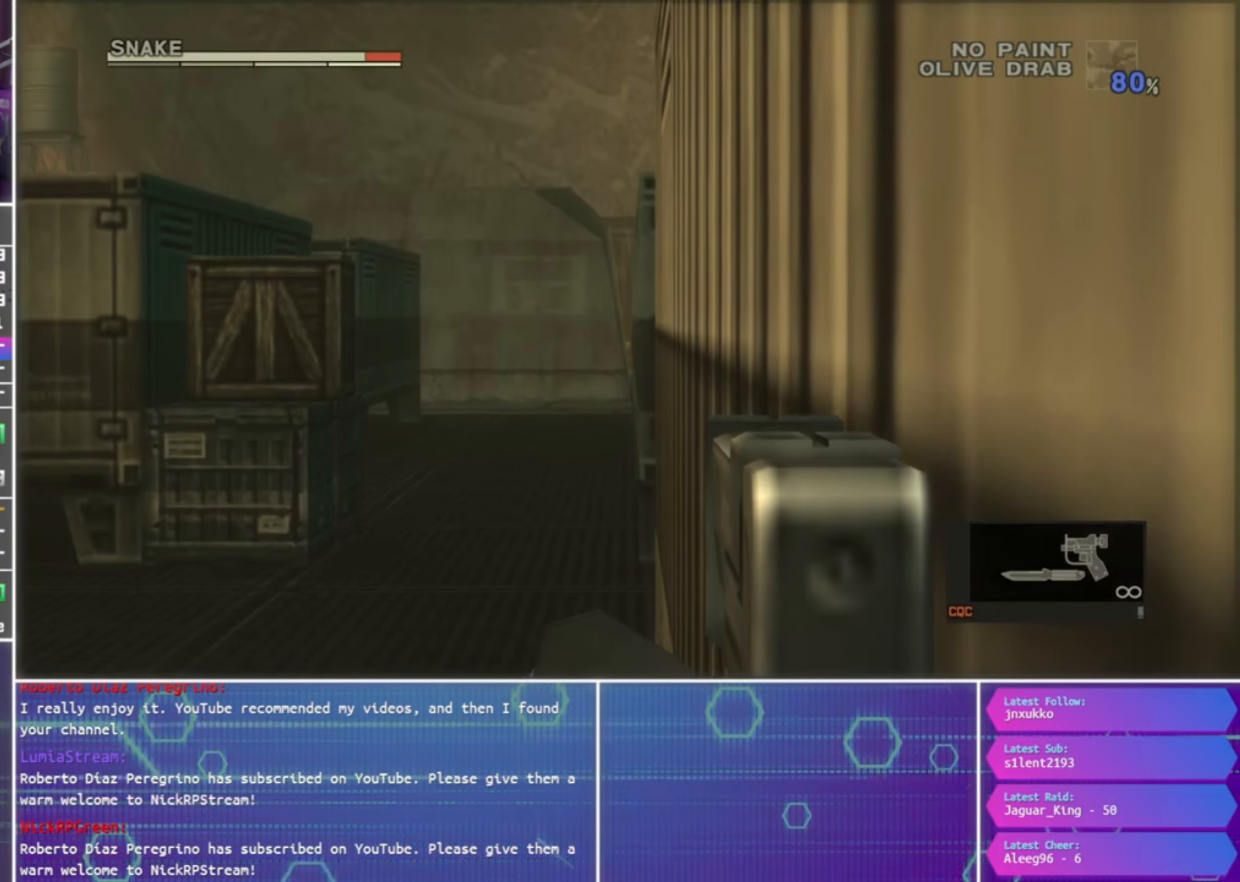
{"buttons": ["SQUARE", "L1", "R1", "R2"], "left_stick": "center", "right_stick": "center", "events": []}
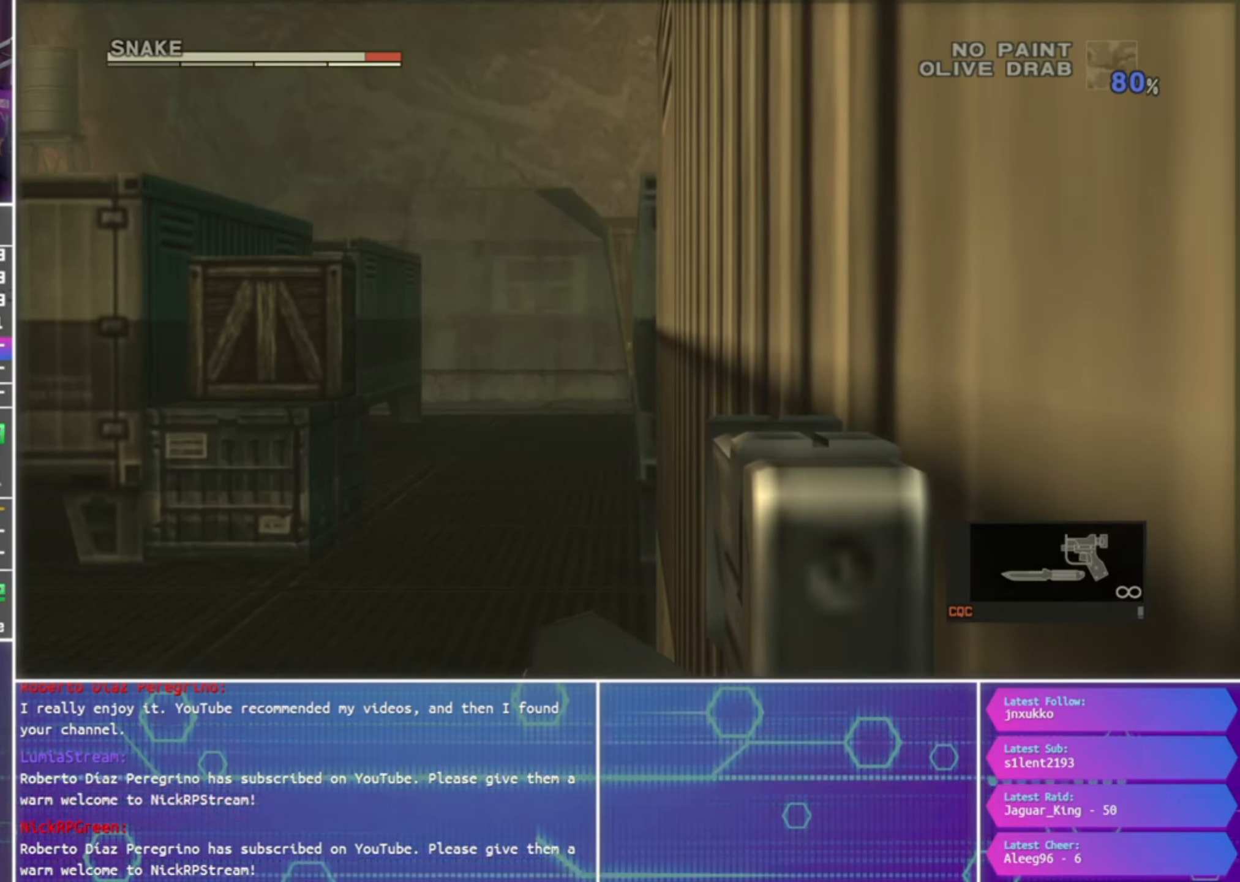
{"buttons": ["SQUARE", "L1", "R1", "R2"], "left_stick": "center", "right_stick": "center", "events": [[133, "left_stick", "down"], [233, "left_stick", "center"]]}
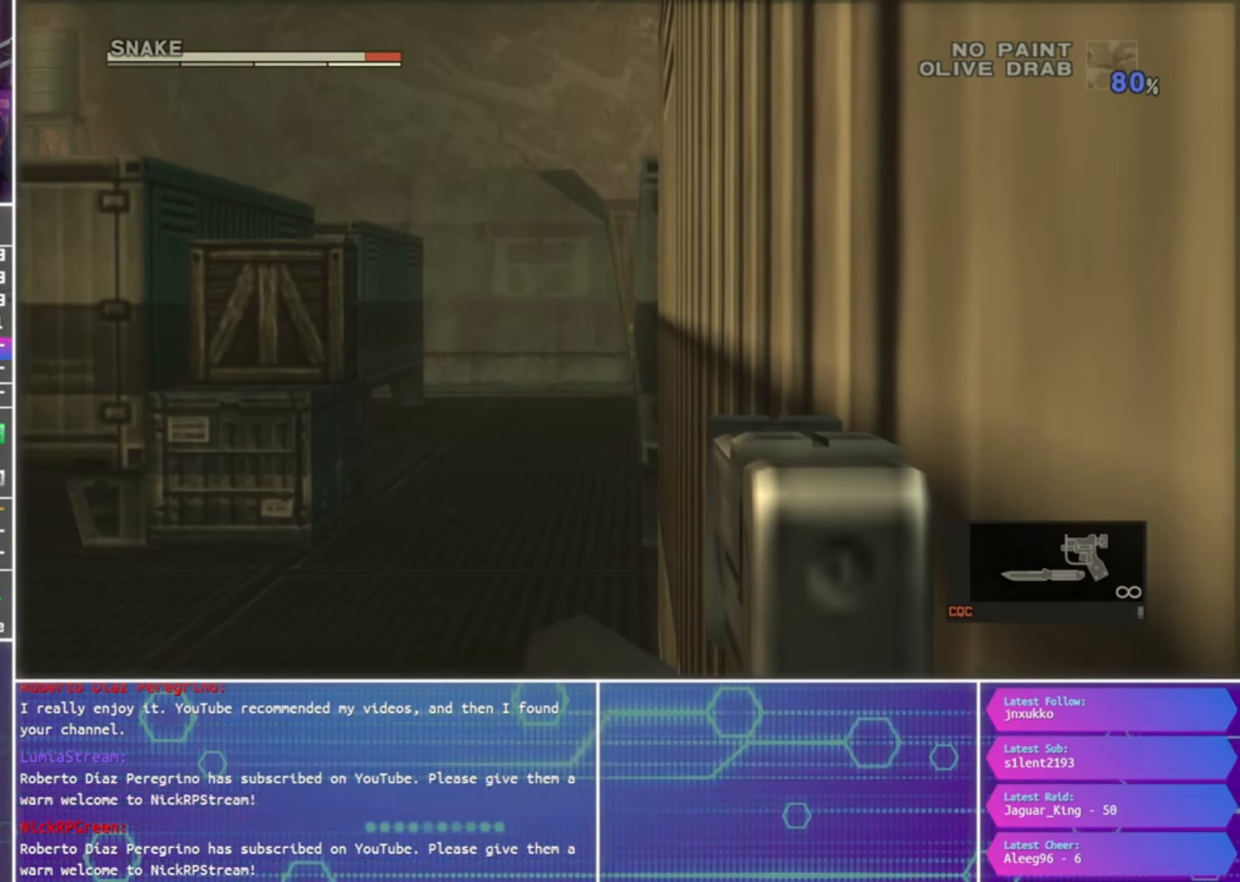
{"buttons": ["SQUARE", "L1", "R1", "R2"], "left_stick": "center", "right_stick": "center", "events": []}
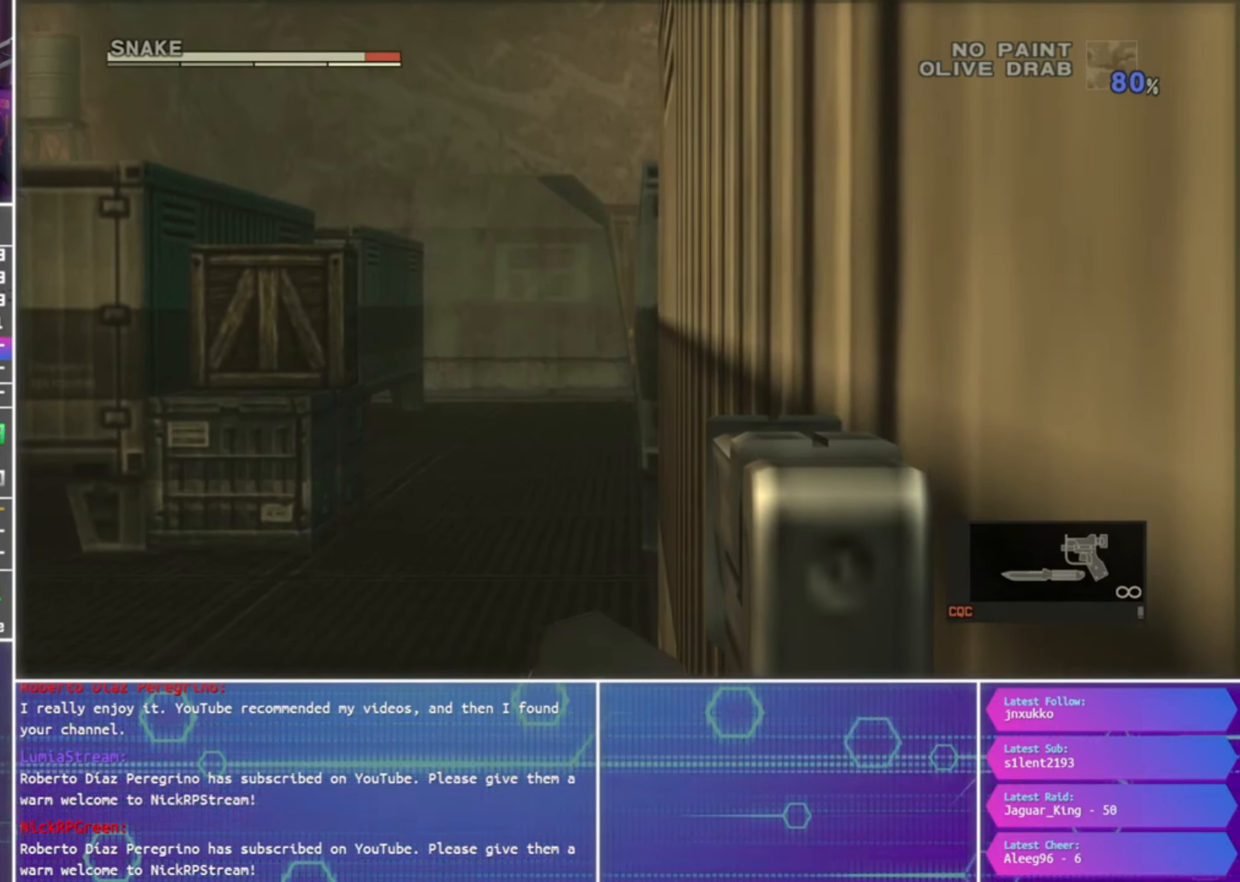
{"buttons": ["SQUARE", "L1", "R1", "R2"], "left_stick": "center", "right_stick": "center", "events": [[300, "left_stick", "up-right"], [366, "left_stick", "center"]]}
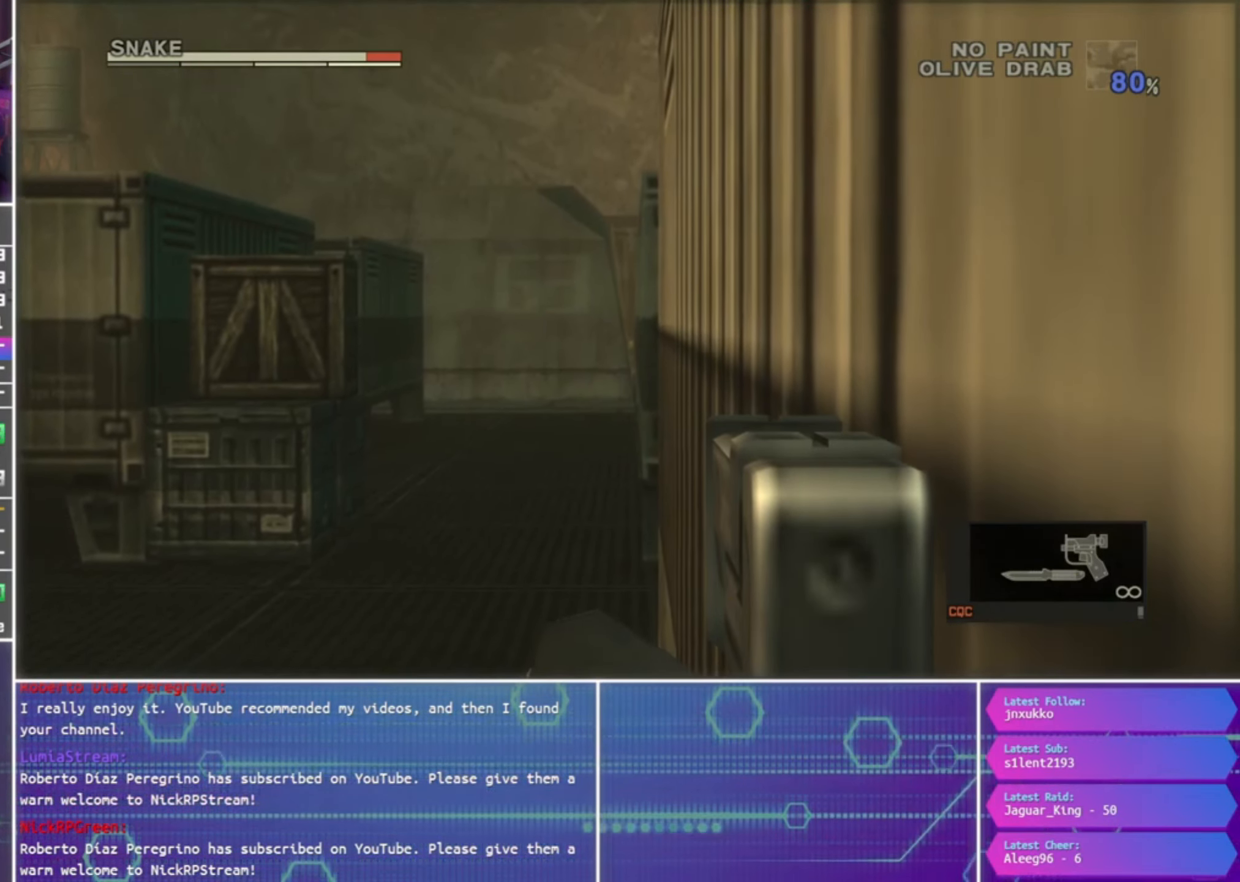
{"buttons": ["L1", "R1", "R2"], "left_stick": "center", "right_stick": "center", "events": [[200, "left_stick", "down"], [266, "left_stick", "center"], [400, "SQUARE", "up"]]}
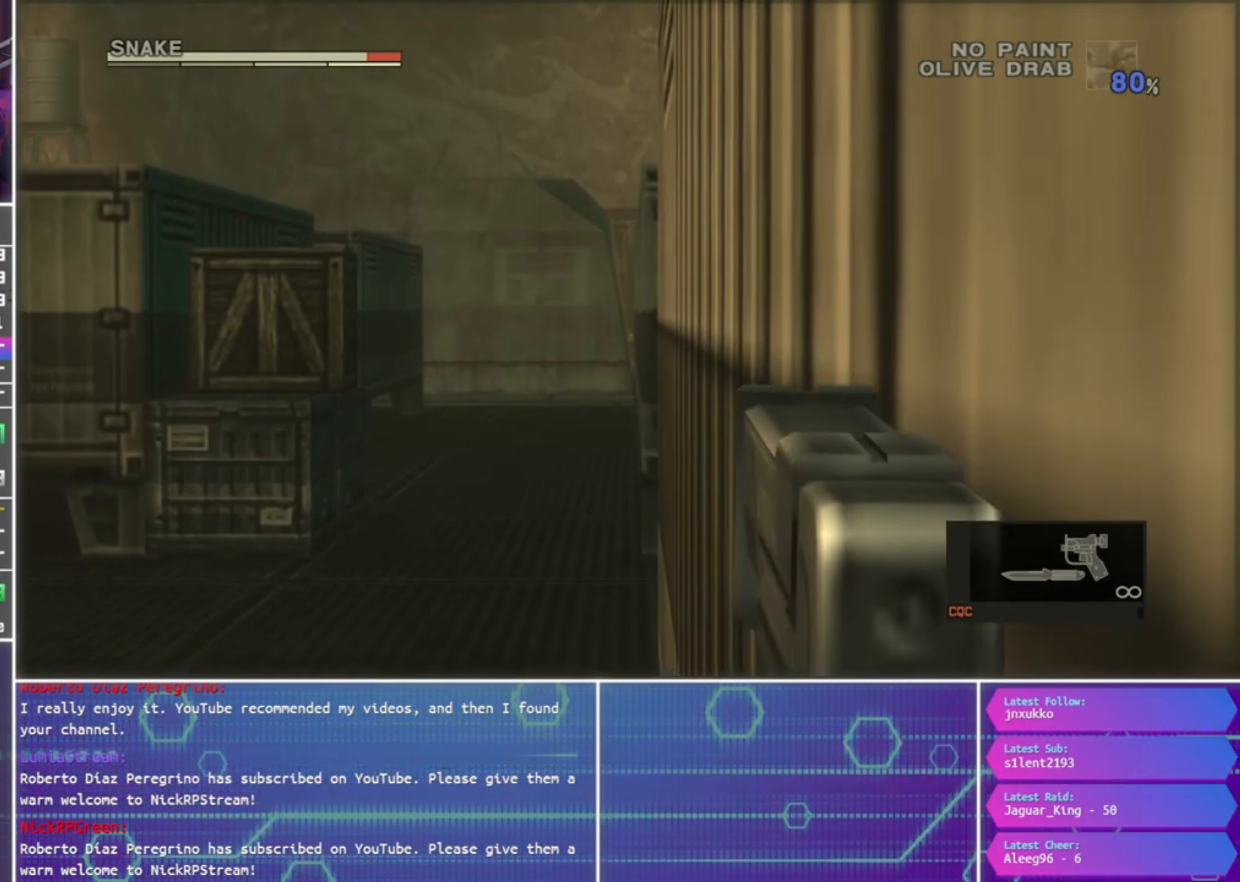
{"buttons": ["SQUARE", "L1", "R1", "R2"], "left_stick": "center", "right_stick": "center", "events": [[300, "SQUARE", "down"], [300, "left_stick", "up"], [400, "left_stick", "center"]]}
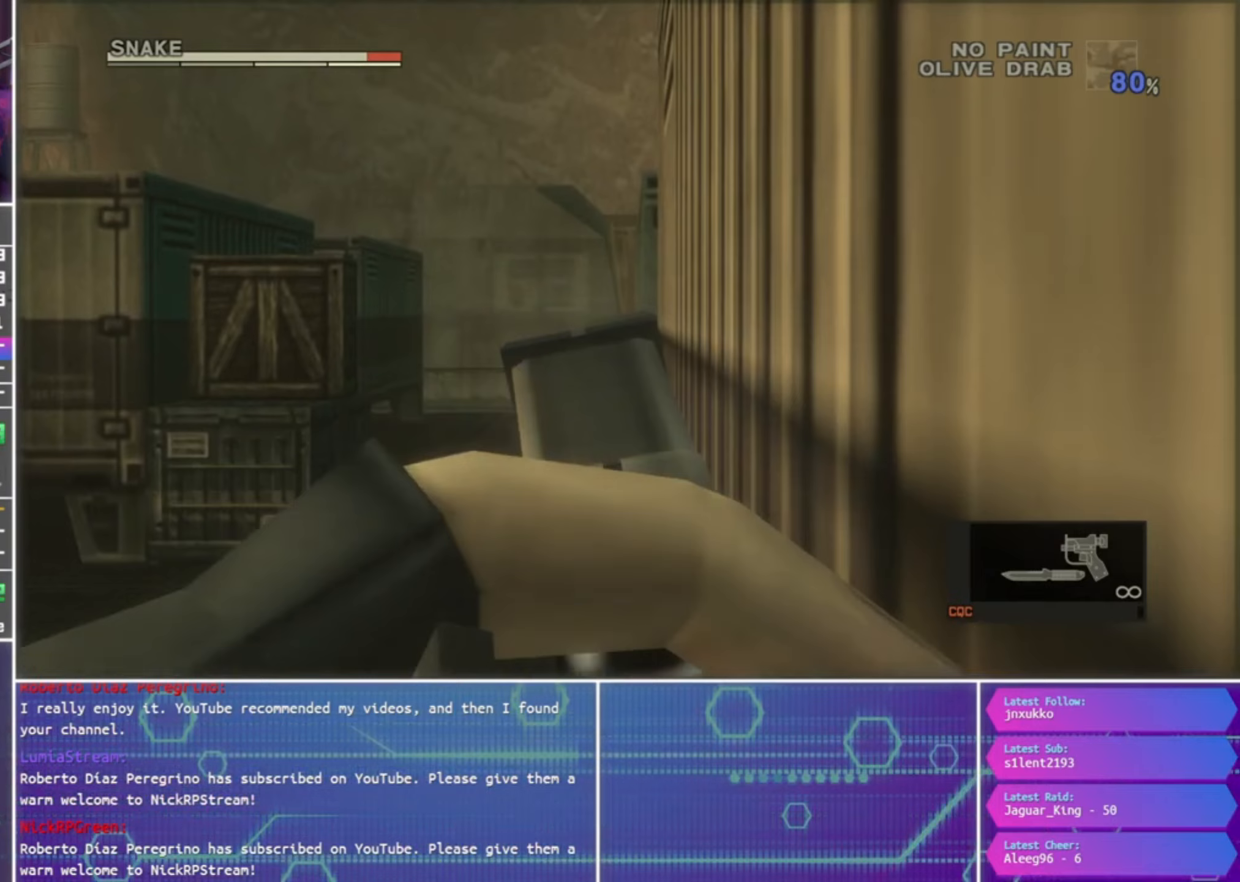
{"buttons": ["L1"], "left_stick": "down", "right_stick": "center", "events": [[233, "L1", "up"], [267, "R1", "up"], [267, "R2", "up"], [333, "left_stick", "down"], [367, "L1", "down"], [433, "SQUARE", "up"]]}